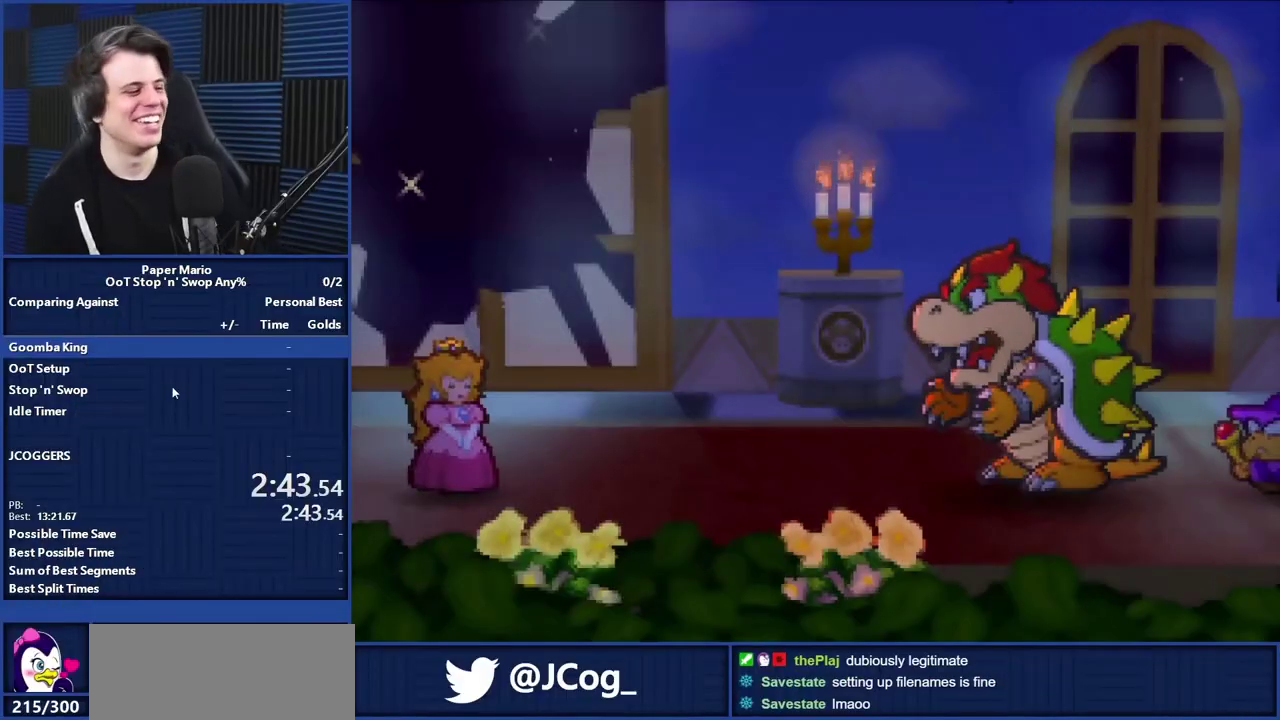
Gameplay with a controller (Nintendo layout); each line is a JSON object with the inputs held at the frame after it (dt_ms = milliseconds from this image to that frame). "events" lists button and stick changes between this image and that frame as [ms after this image, input, new state], when the widget could be followed in between. Not read: L3 R3 left_stick.
{"dt_ms": 480, "buttons": ["B"]}
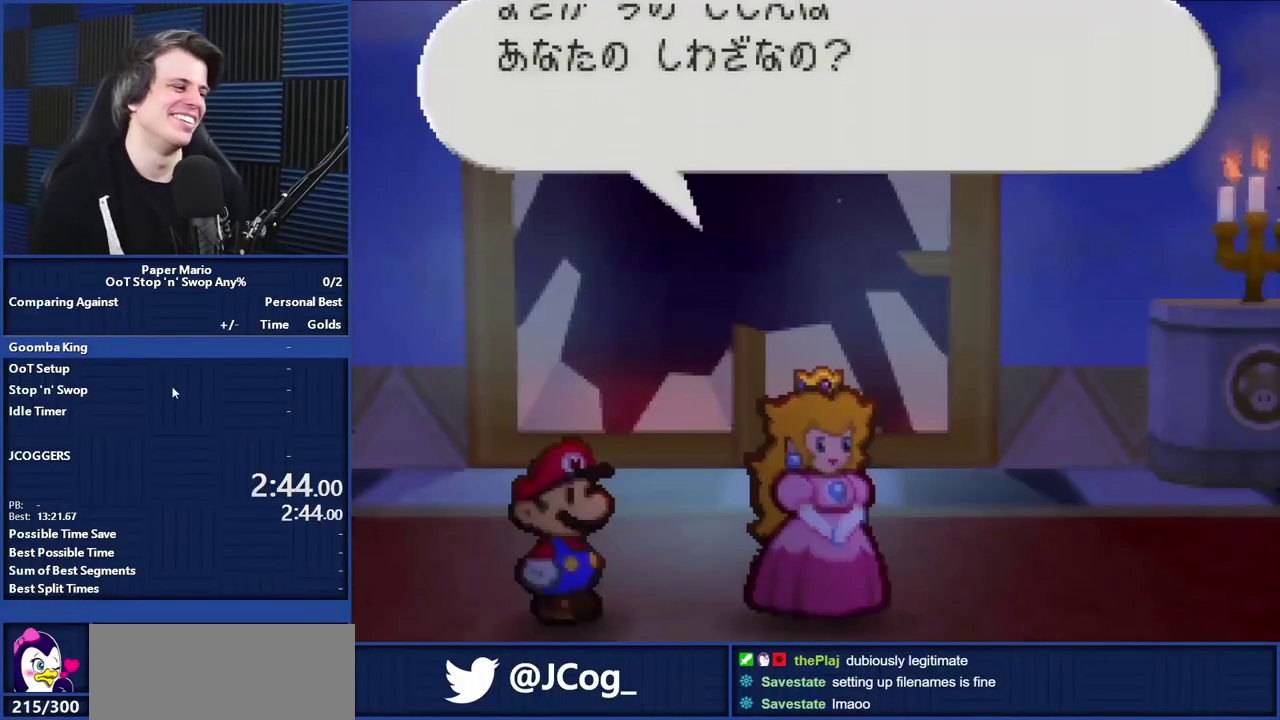
{"dt_ms": 520, "buttons": ["B"]}
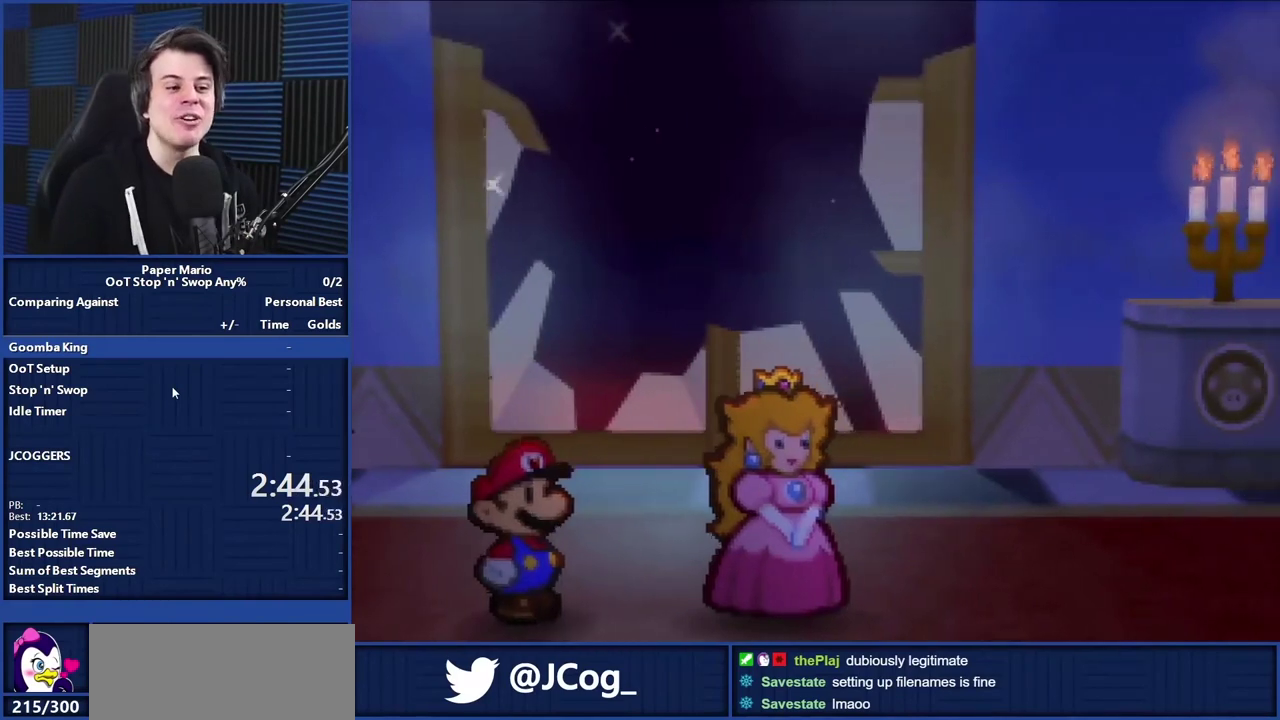
{"dt_ms": 480, "buttons": ["B"]}
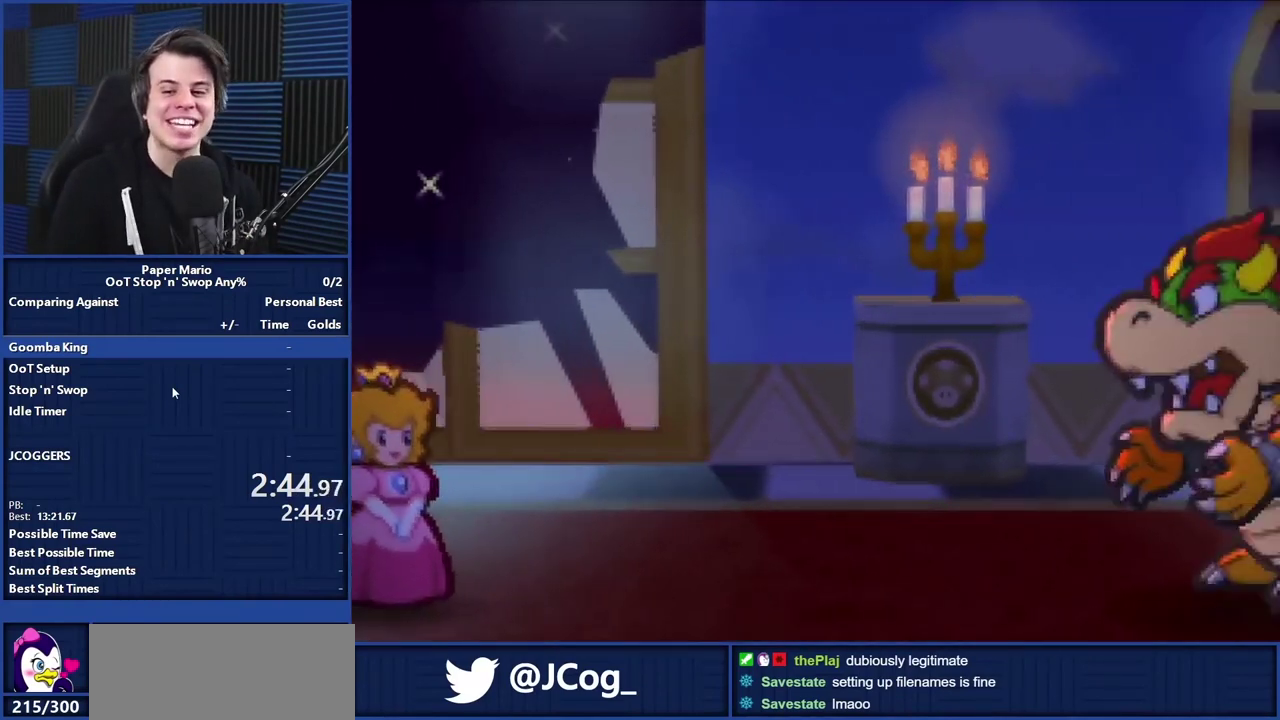
{"dt_ms": 520, "buttons": ["B"]}
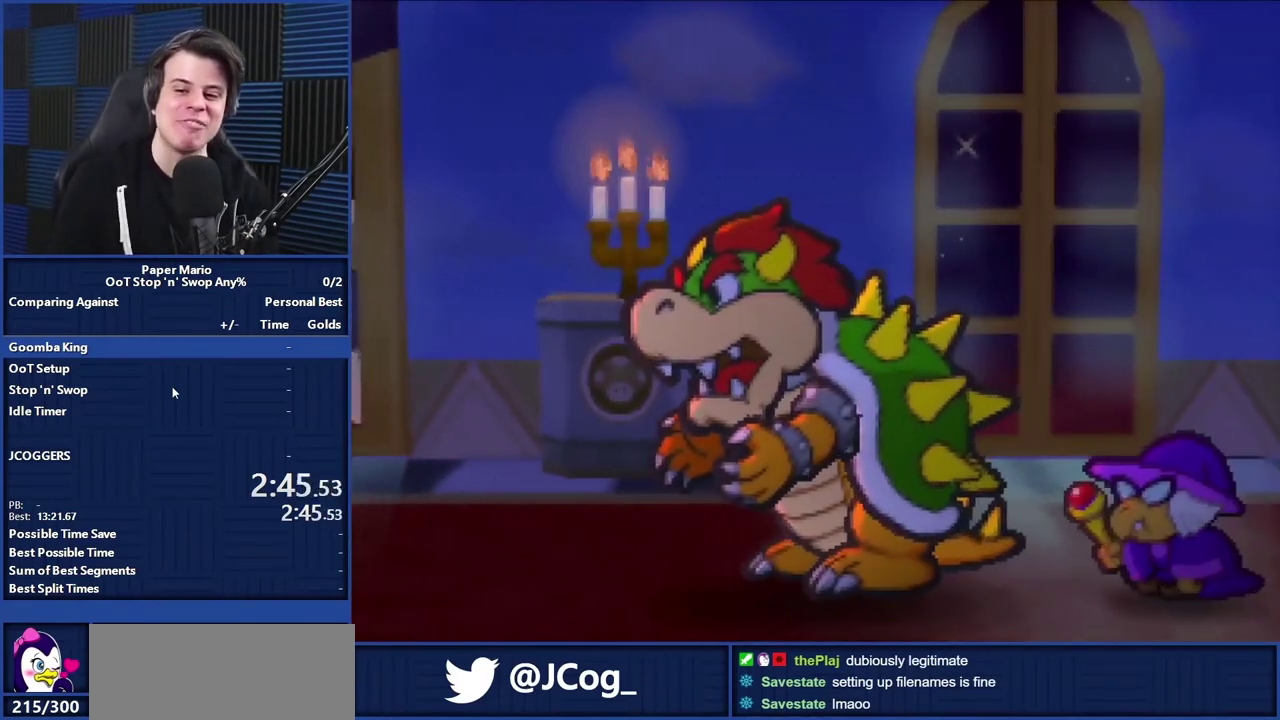
{"dt_ms": 480, "buttons": ["B"]}
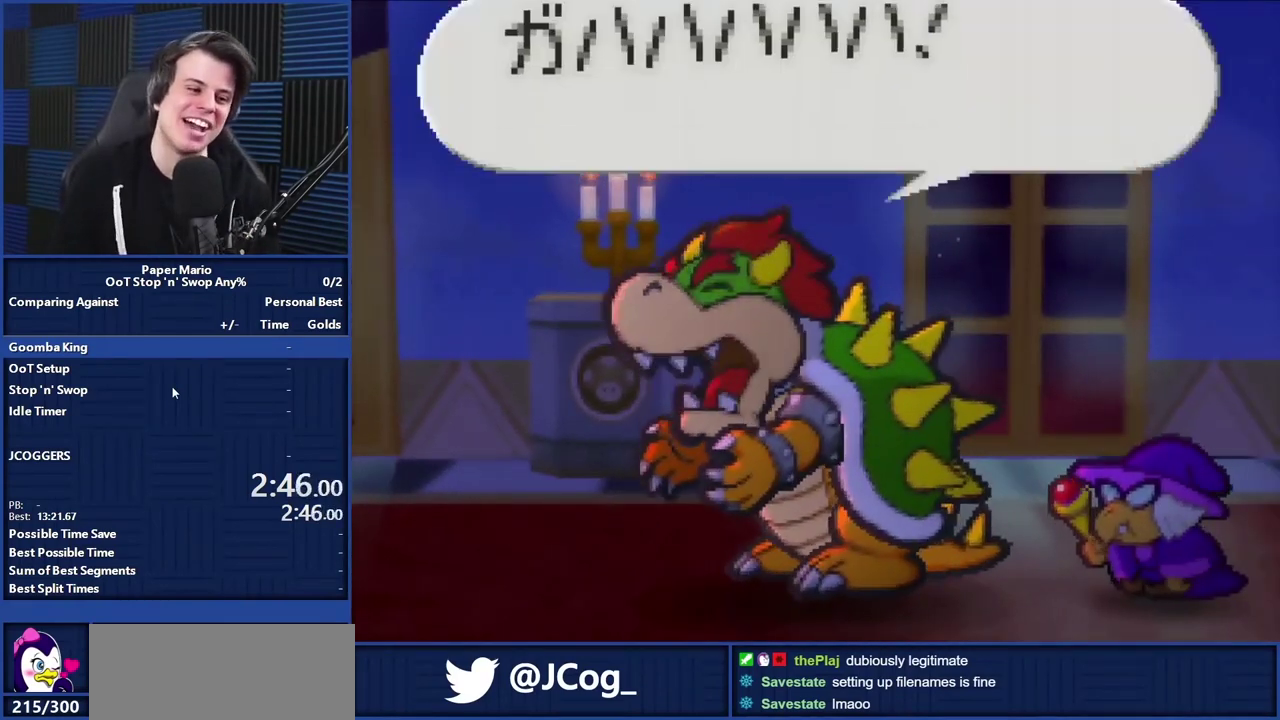
{"dt_ms": 520, "buttons": ["B"]}
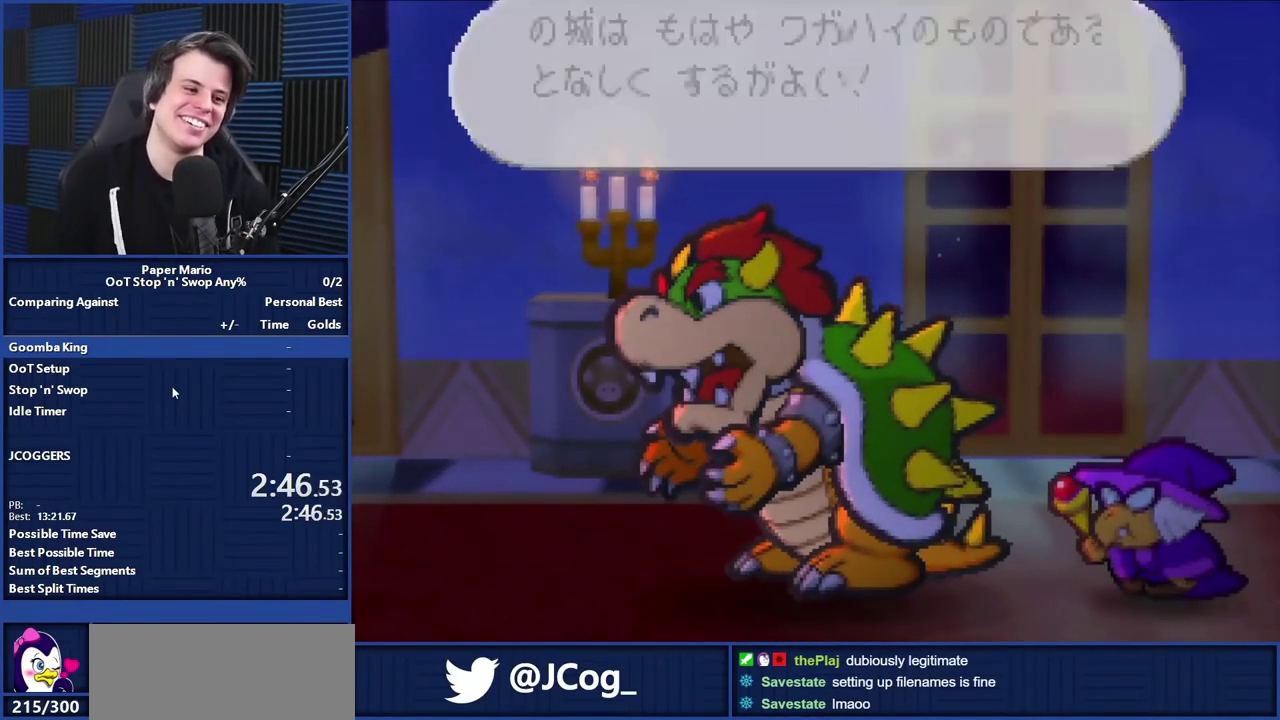
{"dt_ms": 480, "buttons": ["B"]}
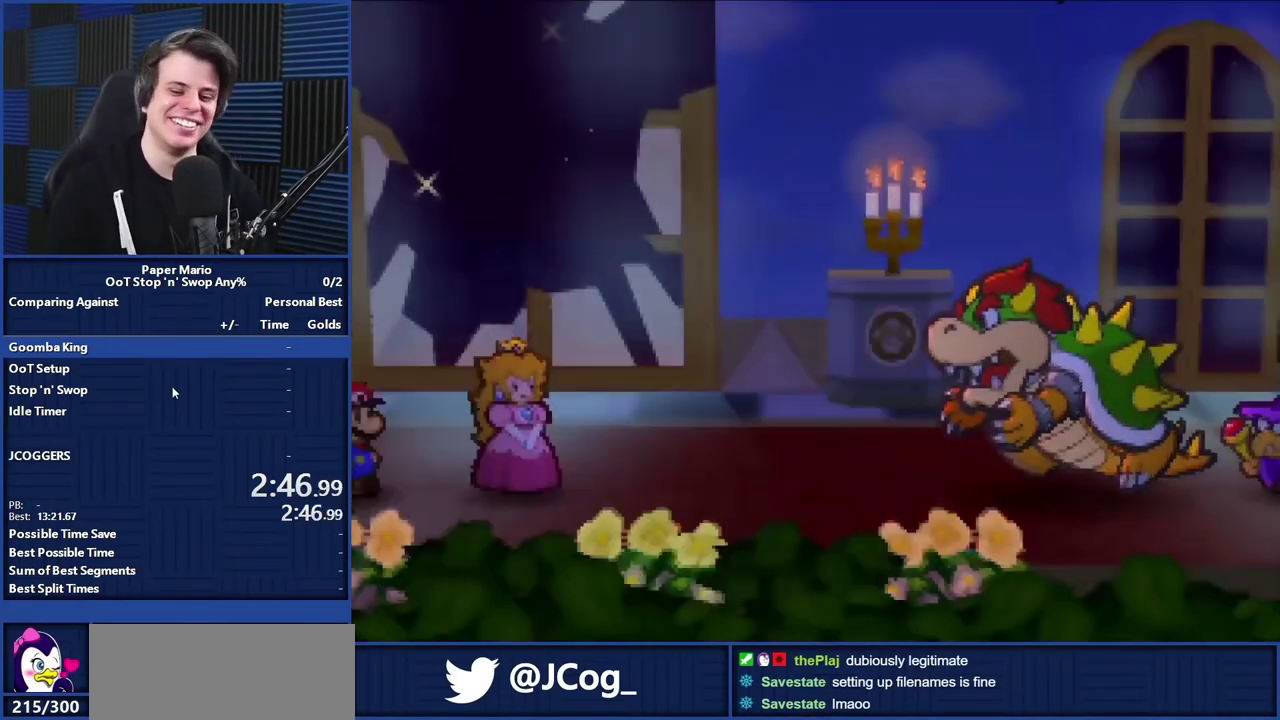
{"dt_ms": 520, "buttons": ["B"]}
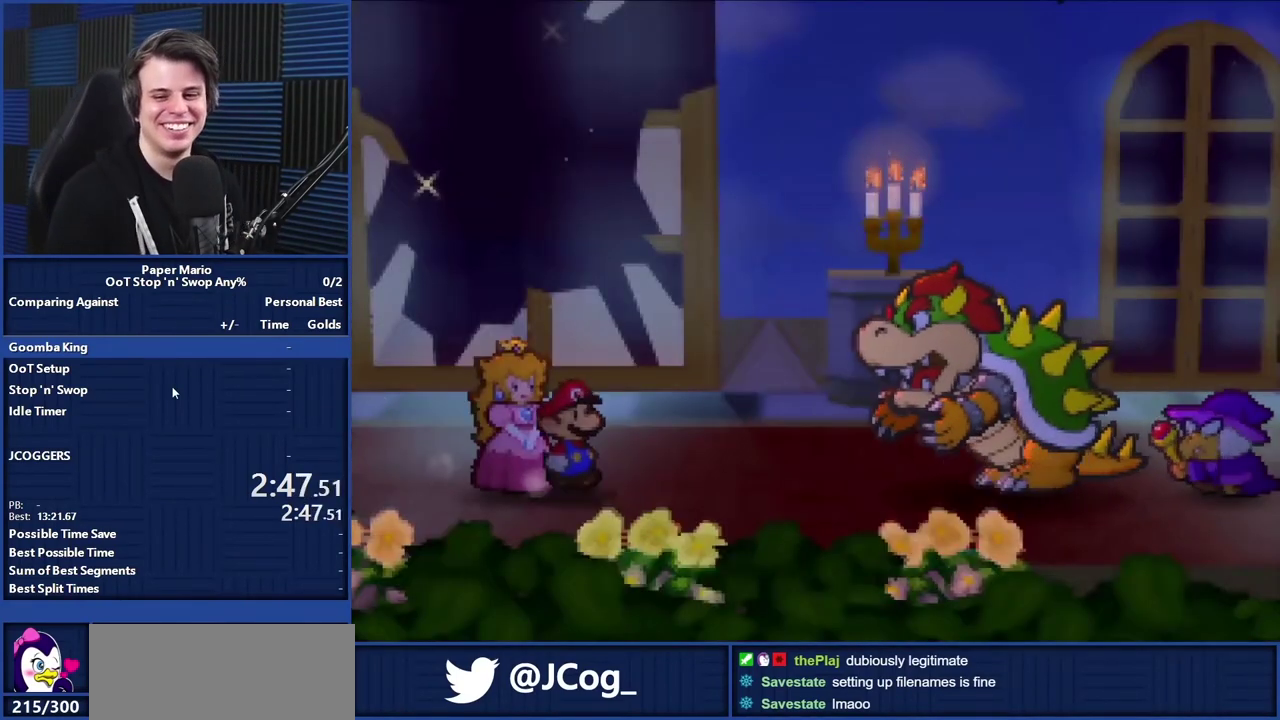
{"dt_ms": 480, "buttons": ["B"]}
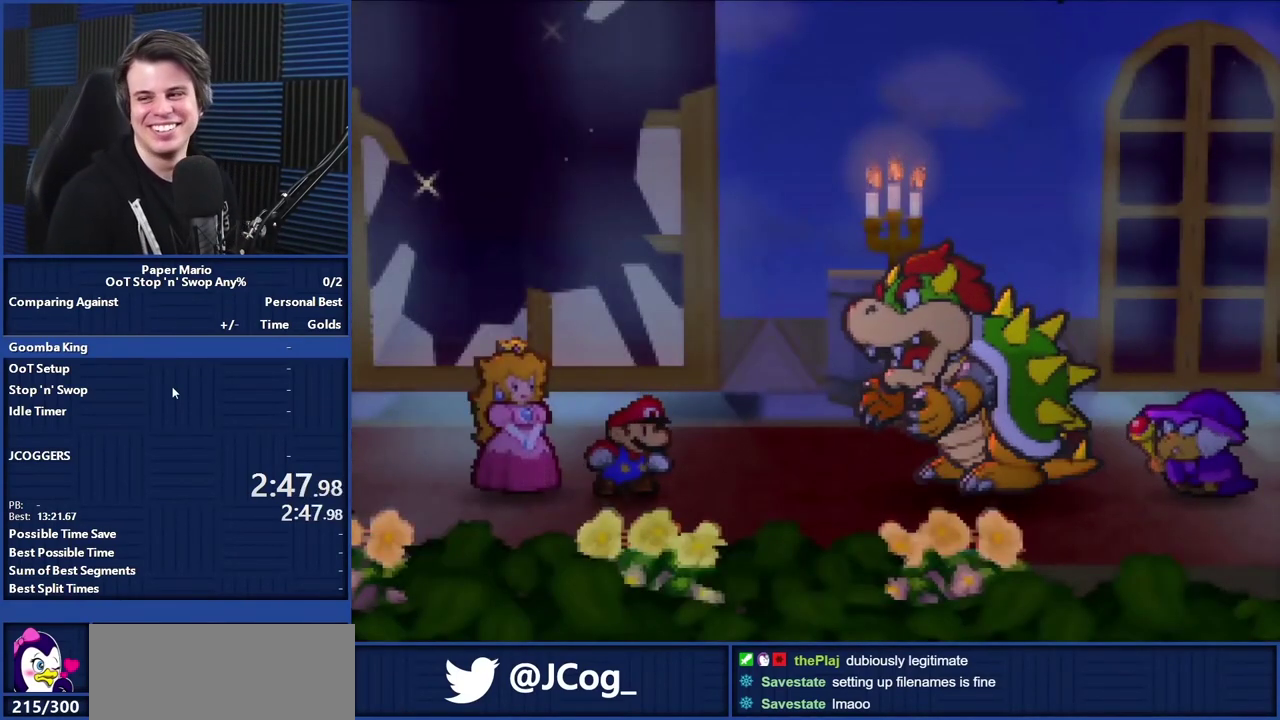
{"dt_ms": 520, "buttons": ["B"]}
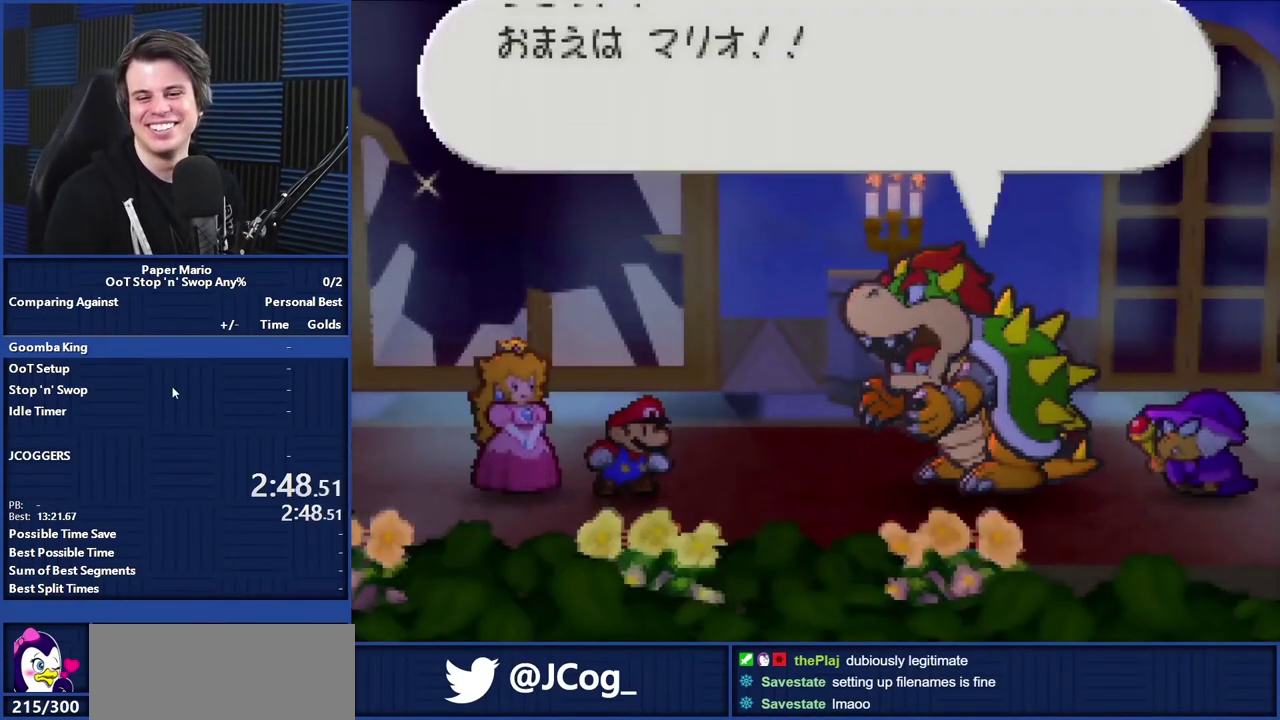
{"dt_ms": 480, "buttons": ["B"]}
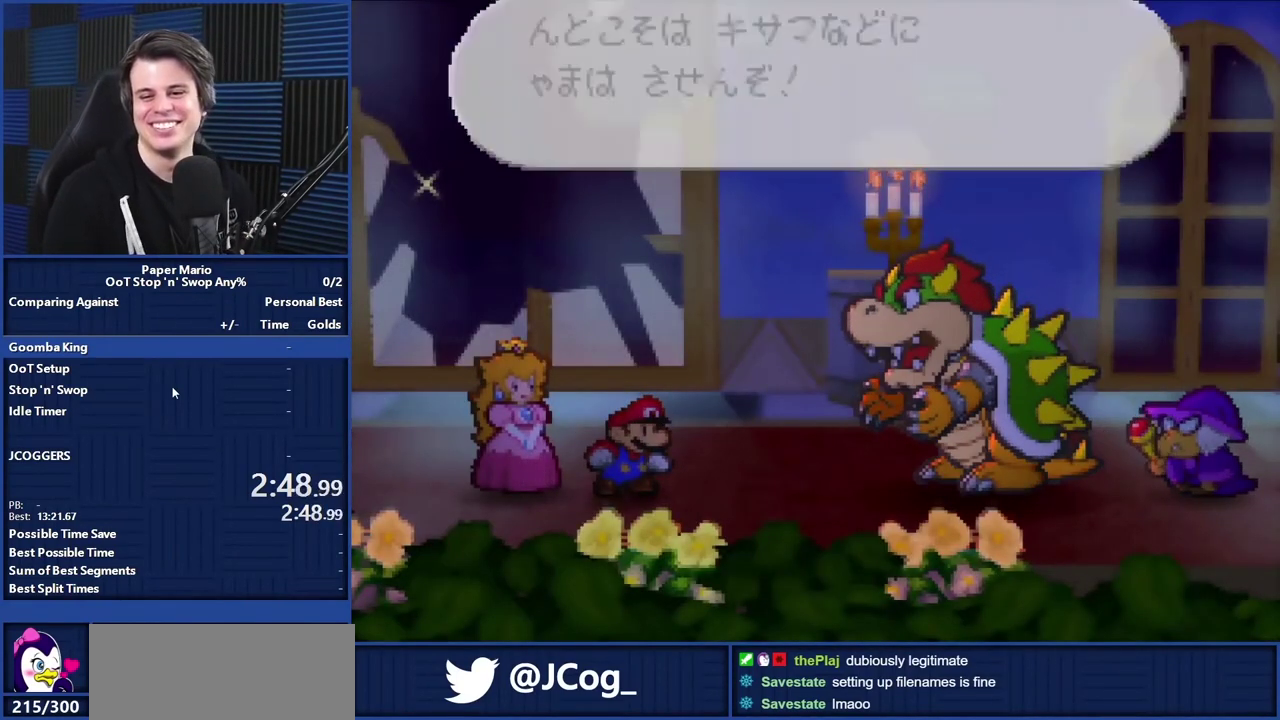
{"dt_ms": 520, "buttons": ["B"]}
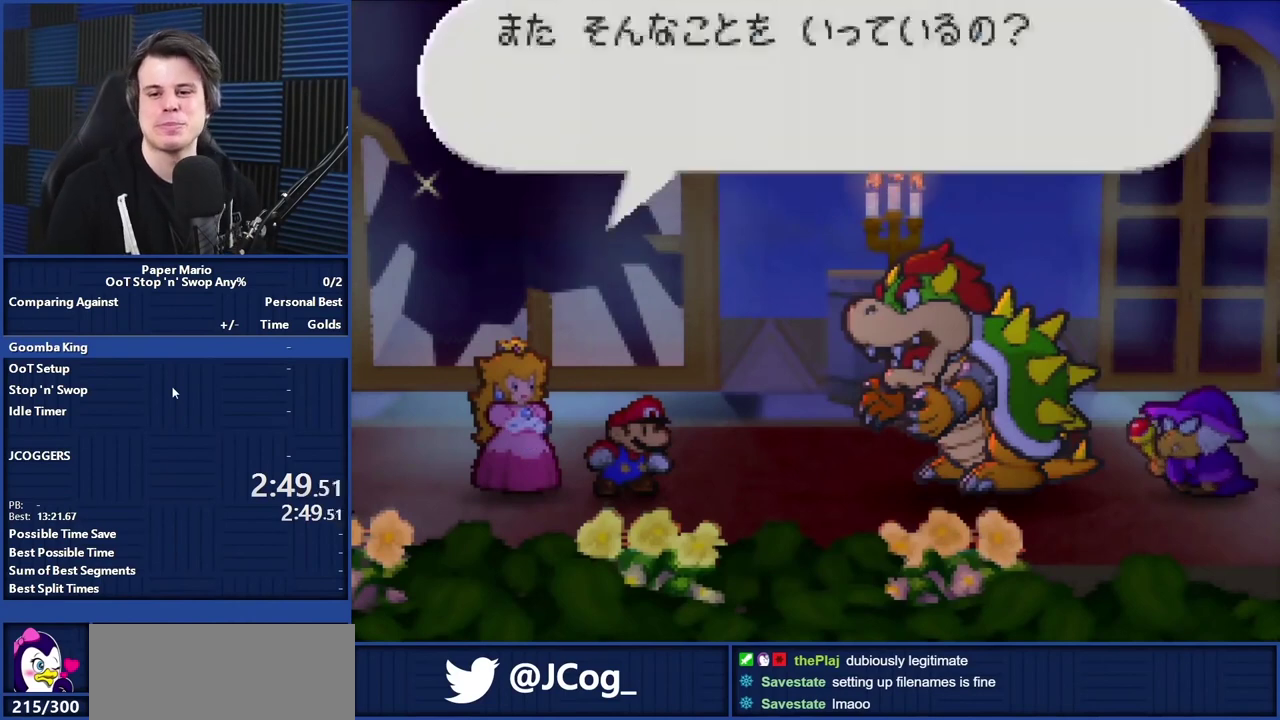
{"dt_ms": 480, "buttons": ["B"]}
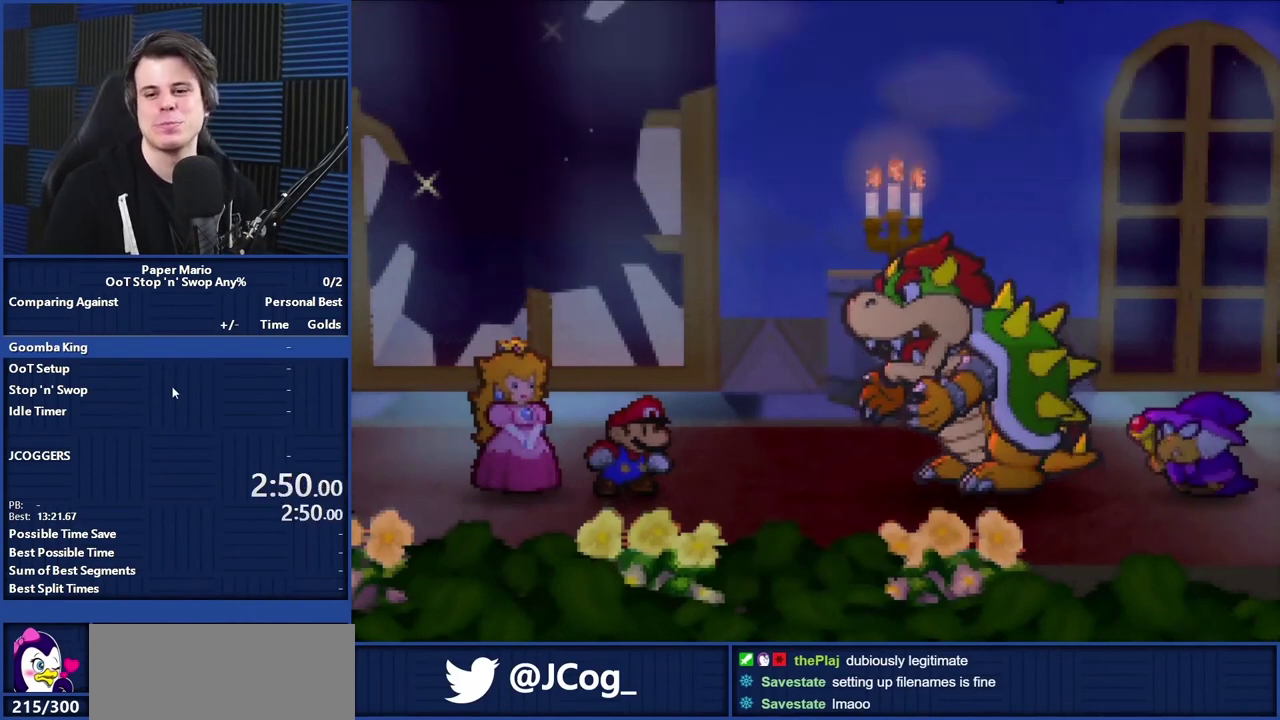
{"dt_ms": 520, "buttons": ["B"]}
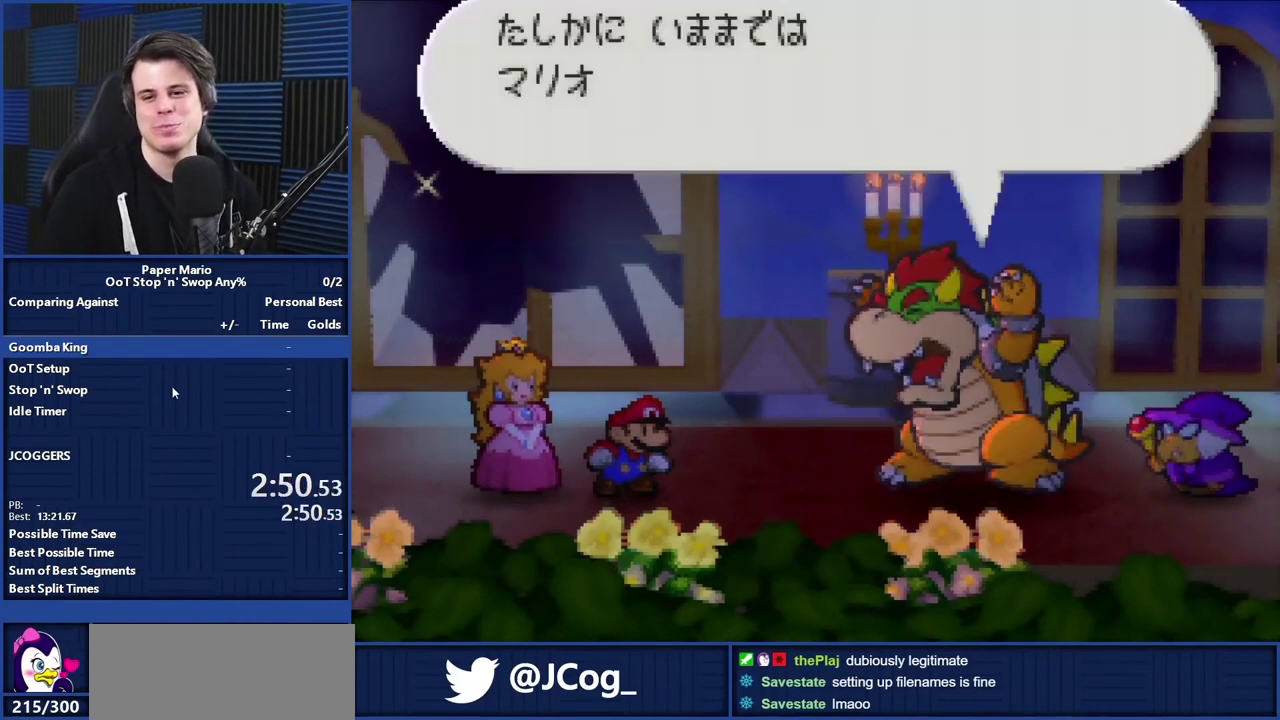
{"dt_ms": 480, "buttons": ["B"]}
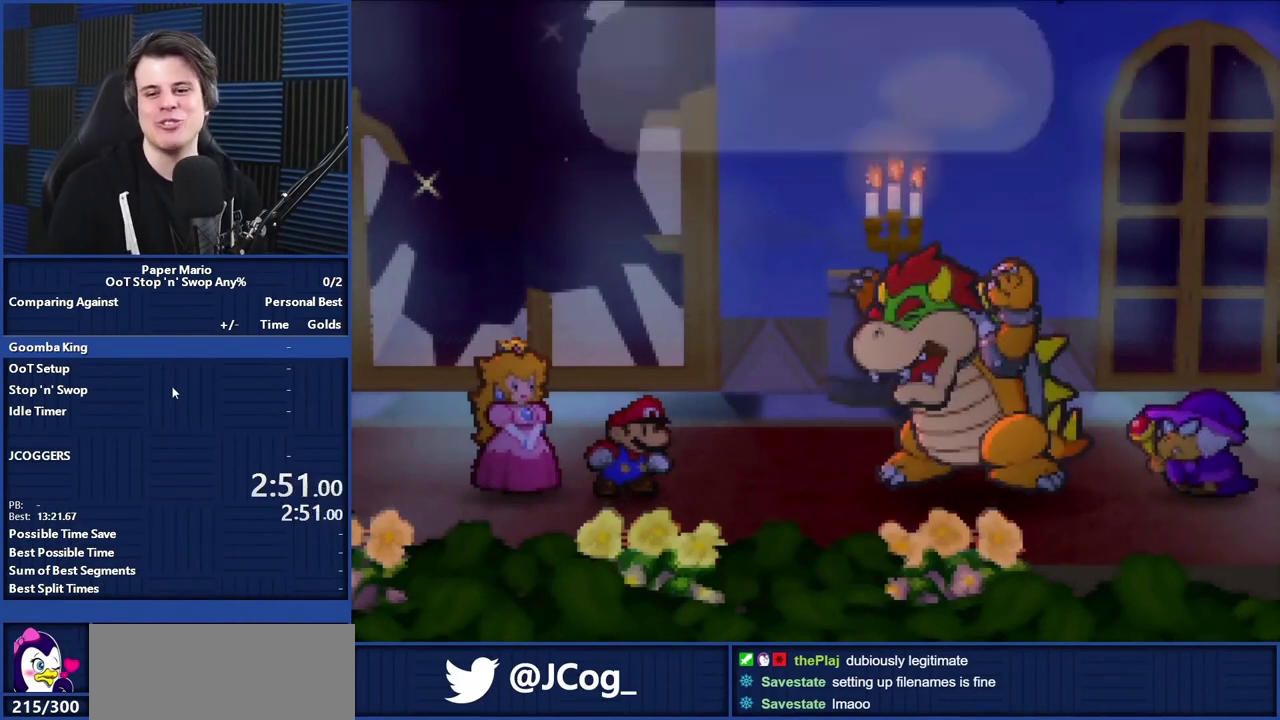
{"dt_ms": 520, "buttons": ["B"]}
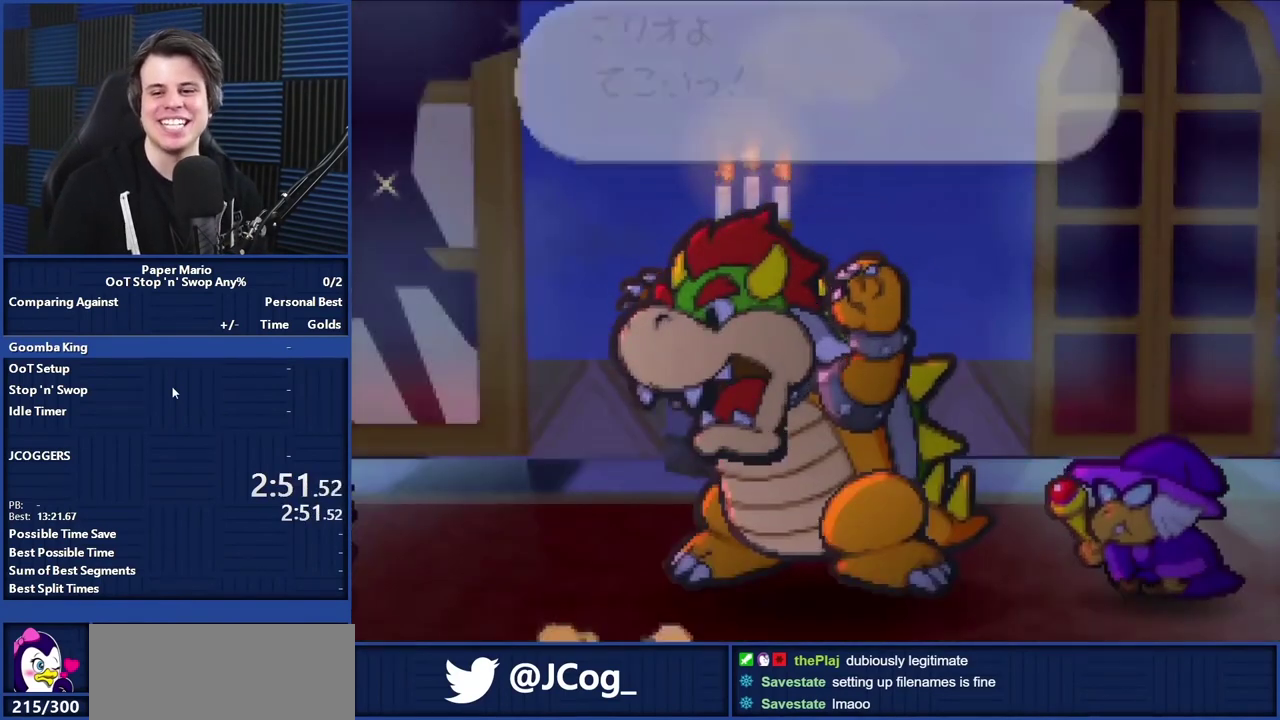
{"dt_ms": 480, "buttons": ["B"]}
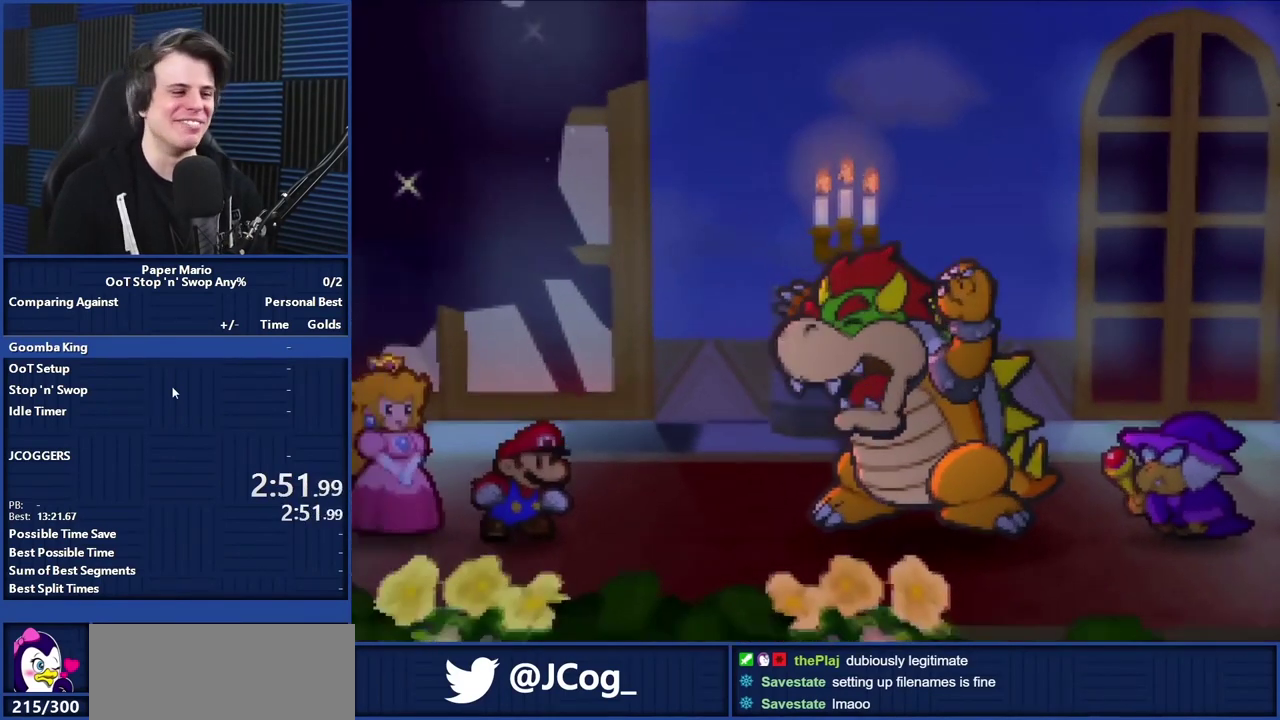
{"dt_ms": 520, "buttons": ["B"]}
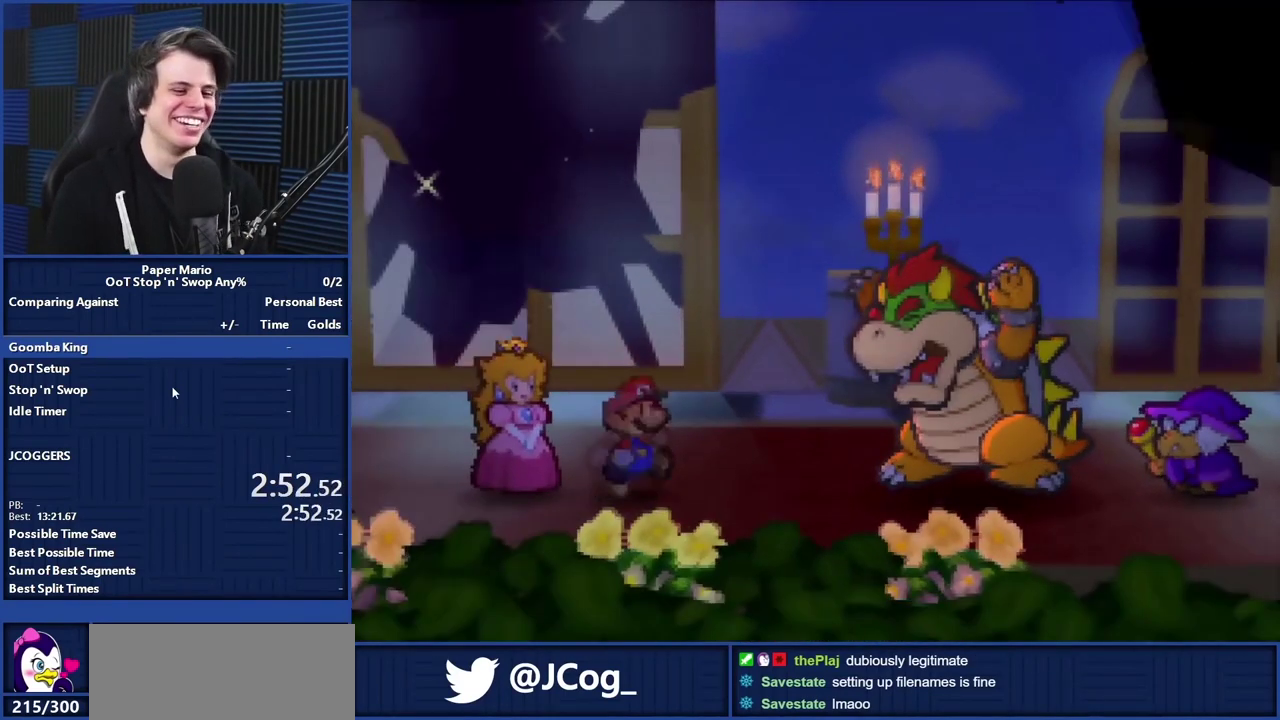
{"dt_ms": 480, "buttons": ["B"]}
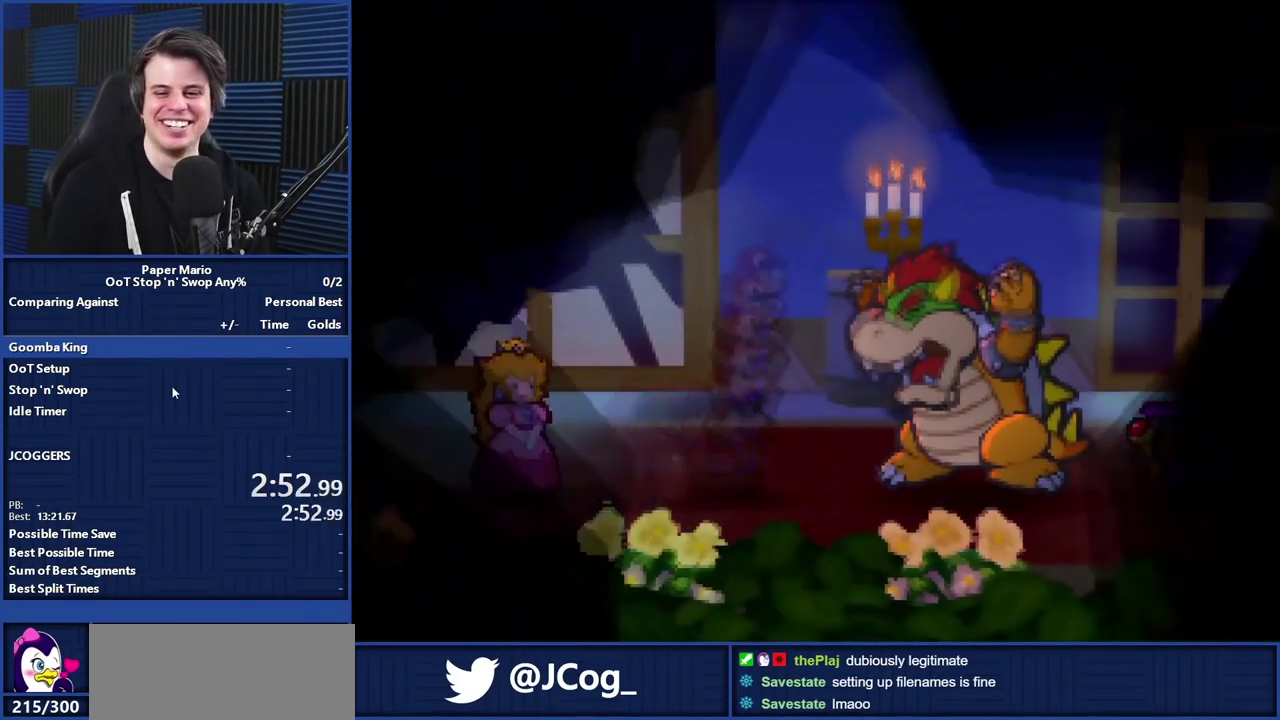
{"dt_ms": 520, "buttons": ["B"]}
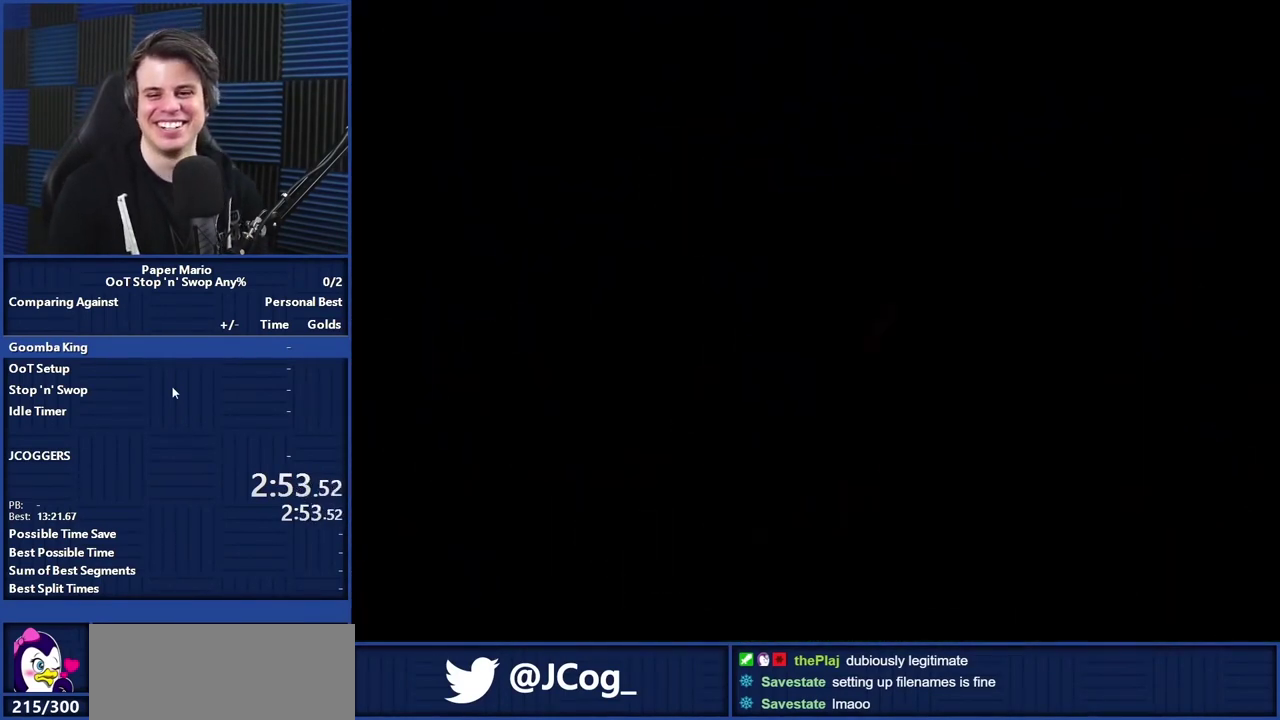
{"dt_ms": 480, "buttons": ["B"]}
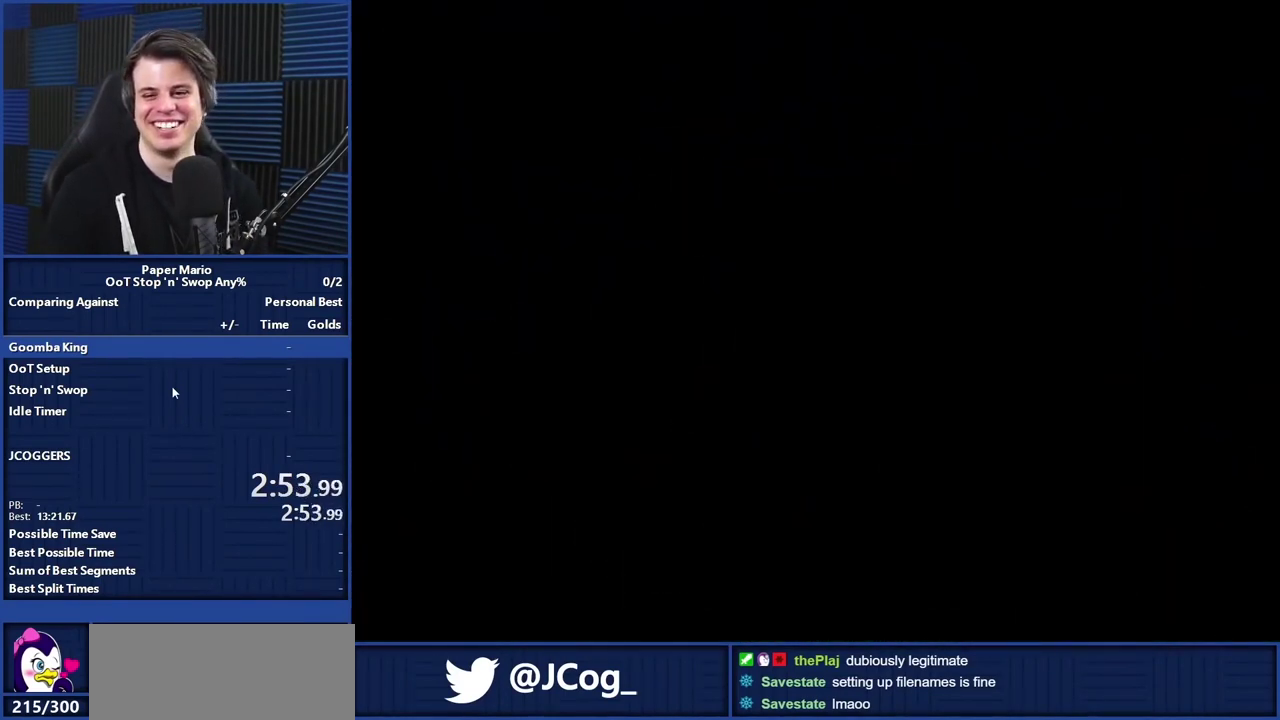
{"dt_ms": 520, "buttons": ["B"]}
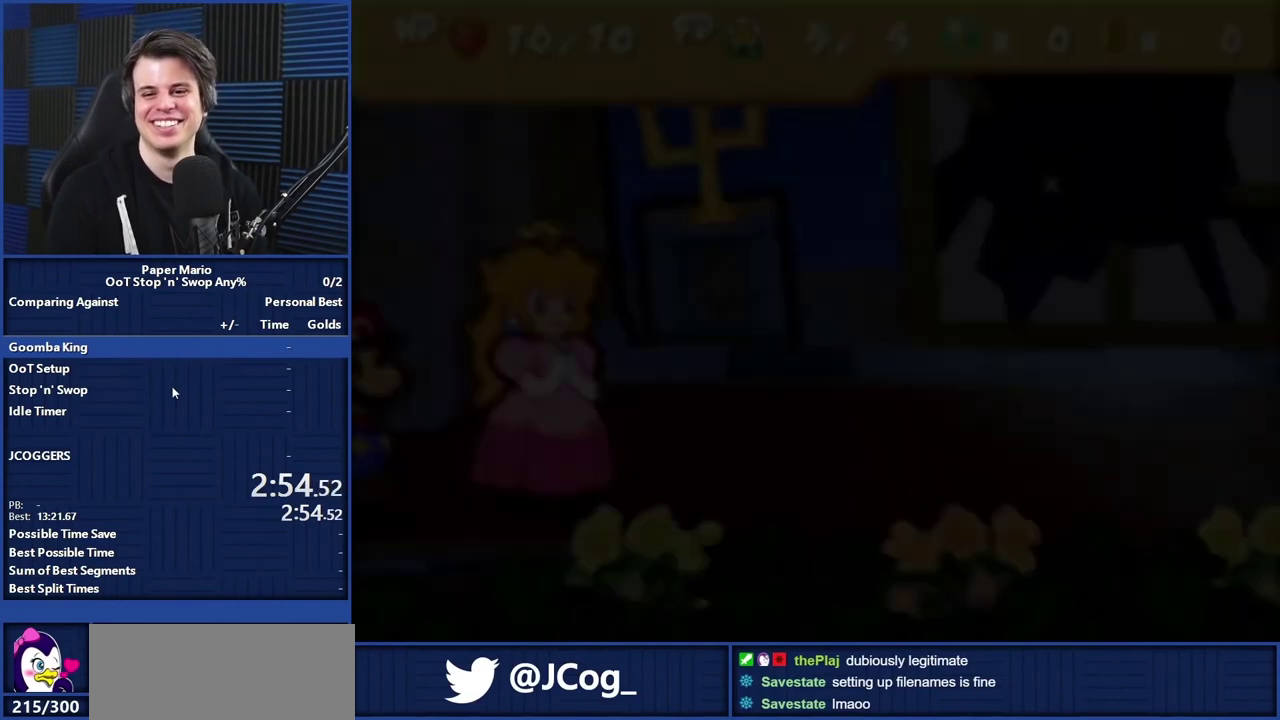
{"dt_ms": 480, "buttons": ["B"]}
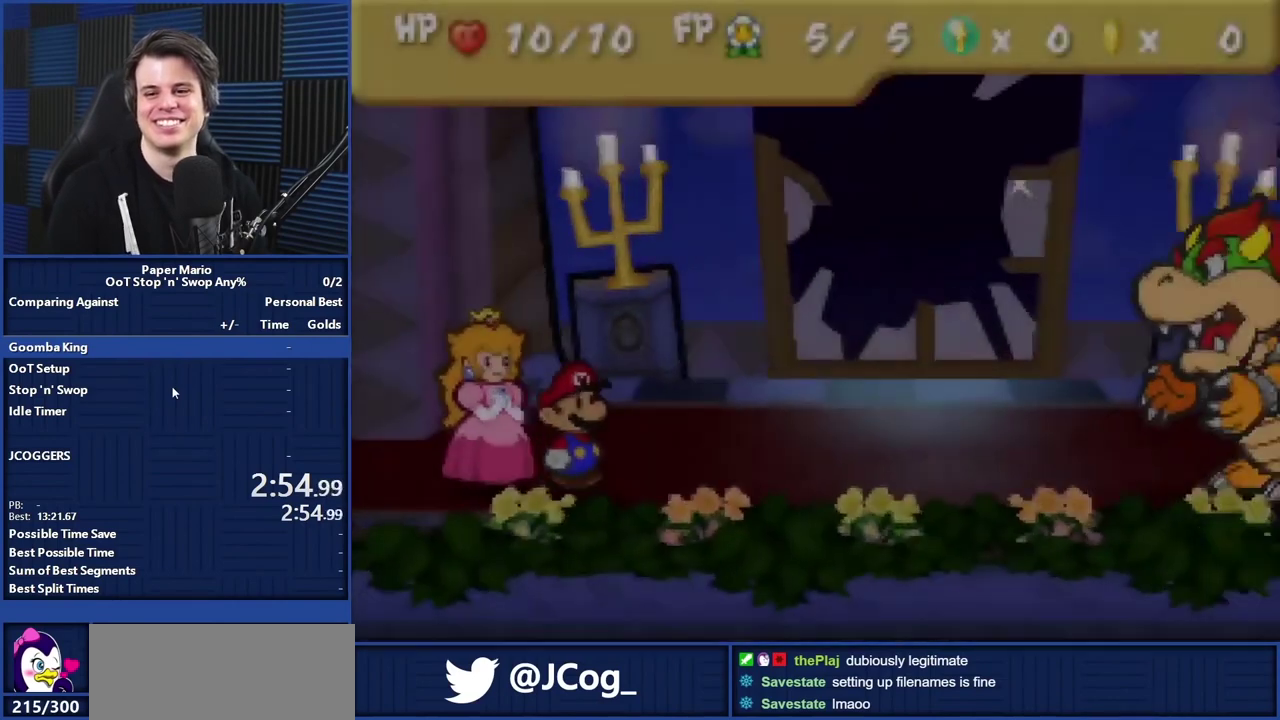
{"dt_ms": 520, "buttons": ["B"]}
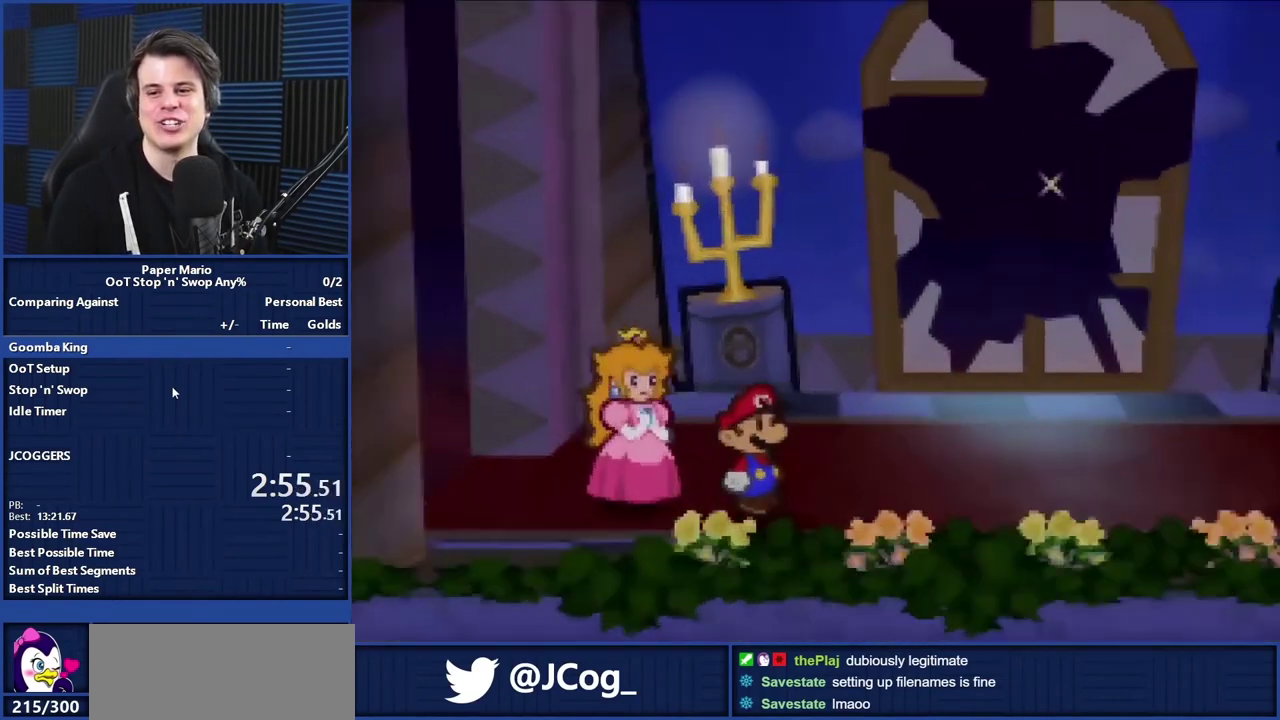
{"dt_ms": 480, "buttons": ["B"]}
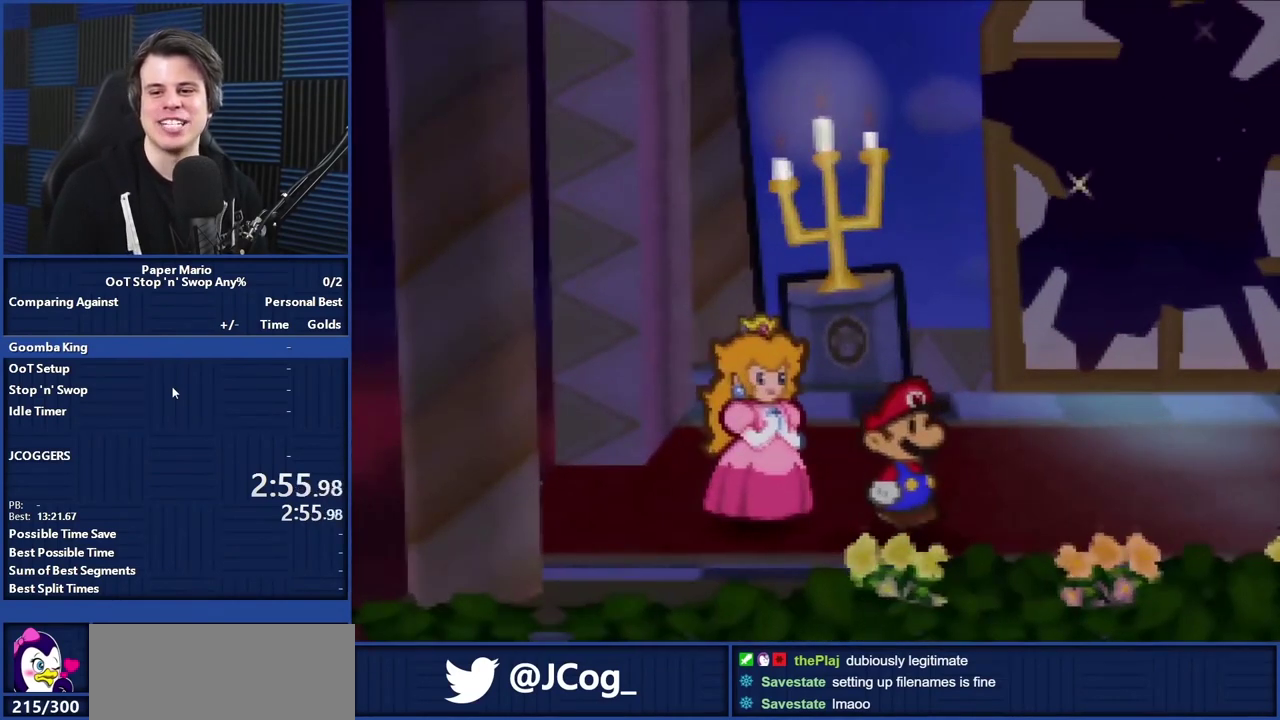
{"dt_ms": 520, "buttons": ["B"]}
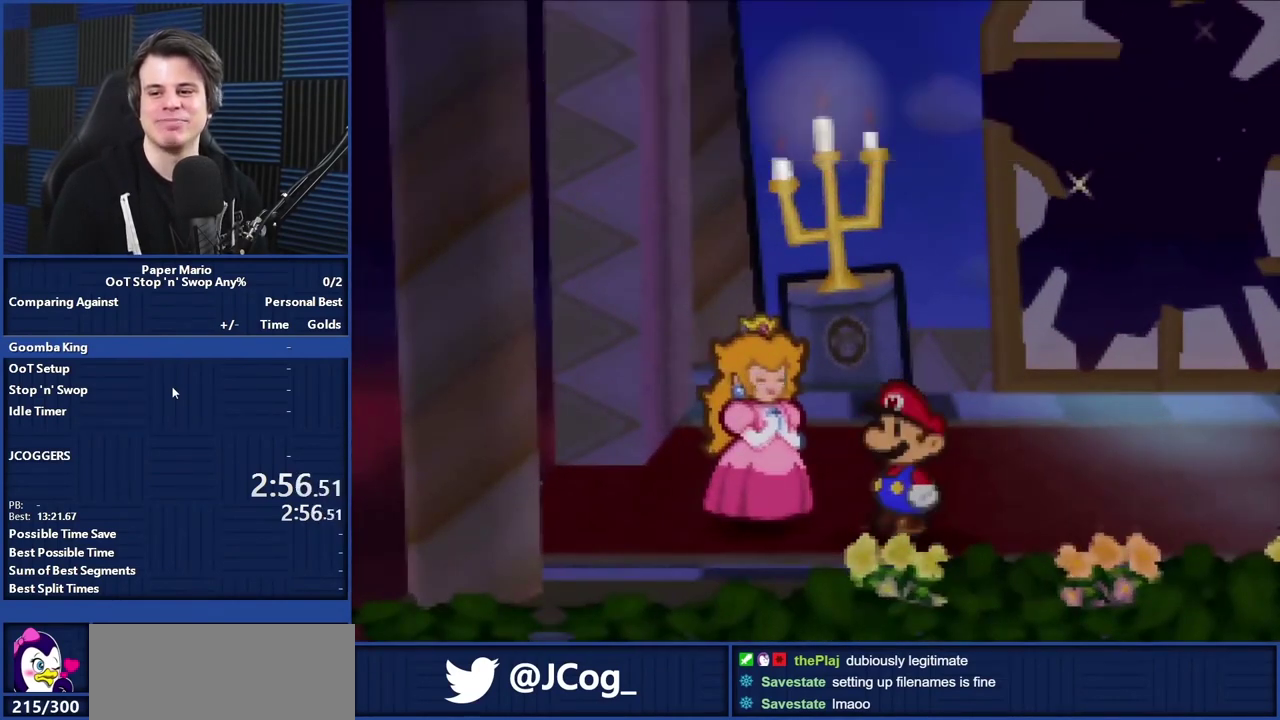
{"dt_ms": 480, "buttons": ["B"]}
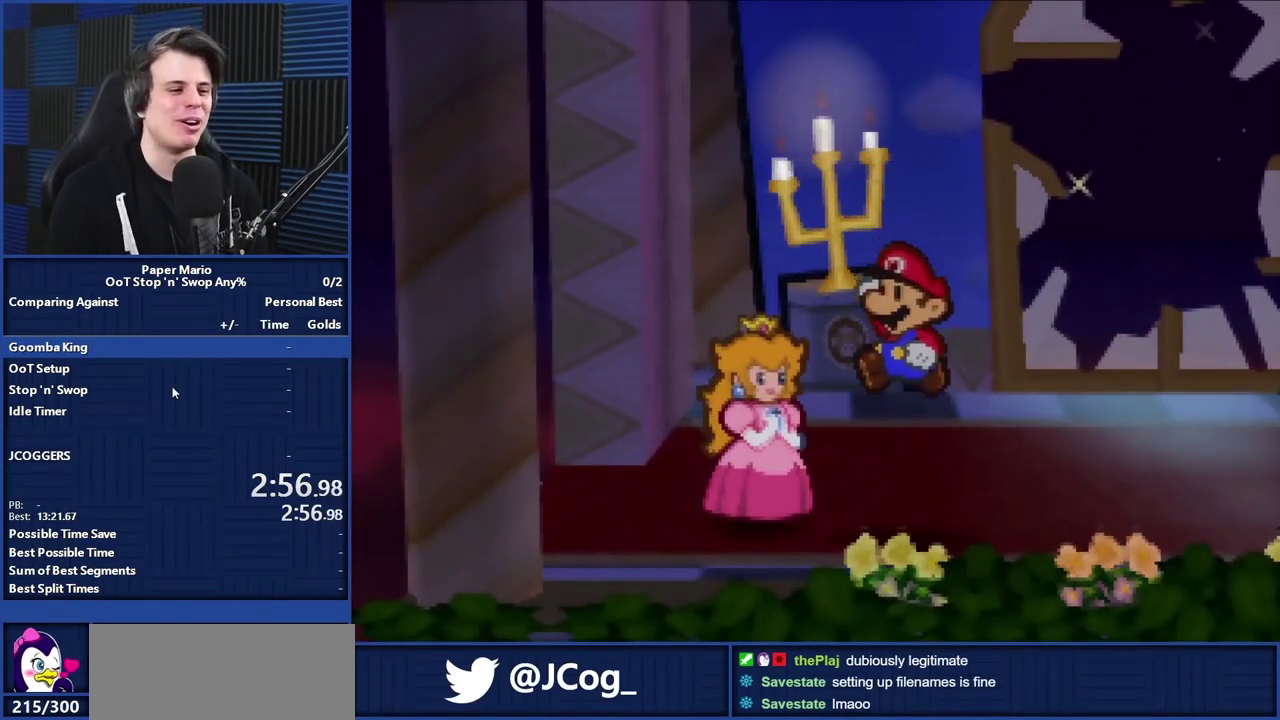
{"dt_ms": 520, "buttons": ["B"]}
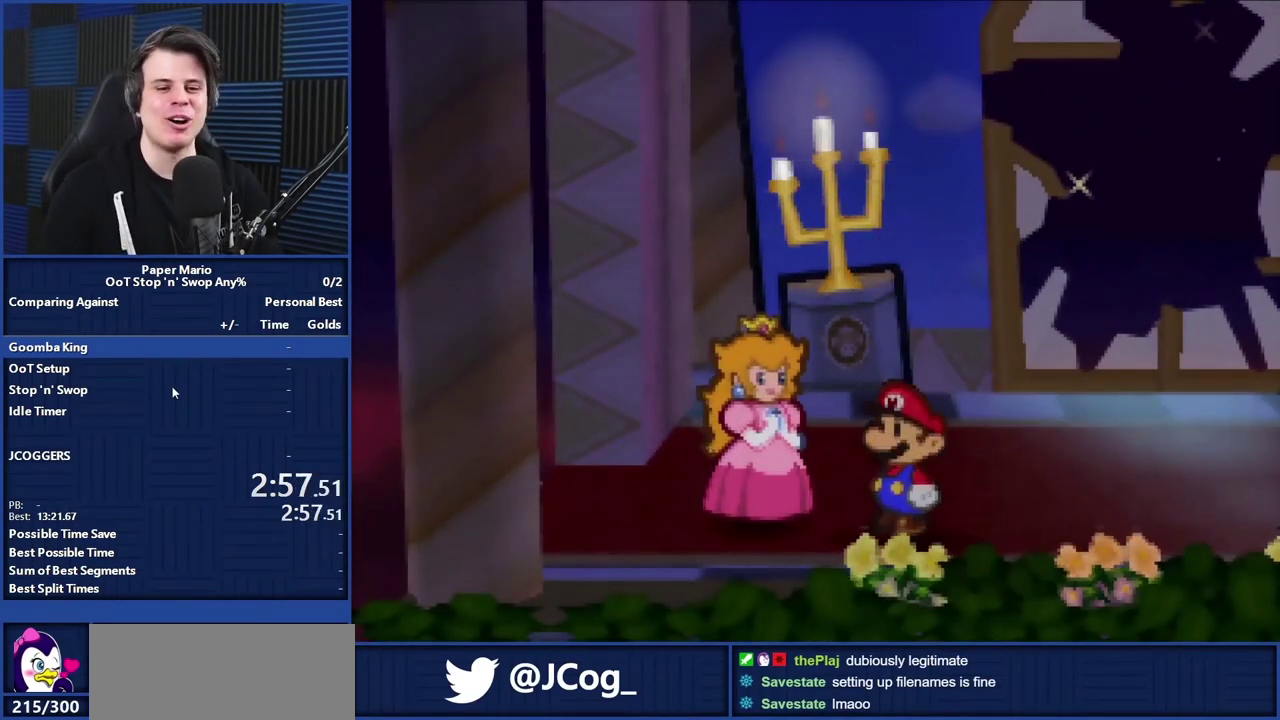
{"dt_ms": 1000, "buttons": [], "events": [[600, "B", "up"], [720, "A", "down"], [760, "A", "up"], [880, "A", "down"], [960, "A", "up"]]}